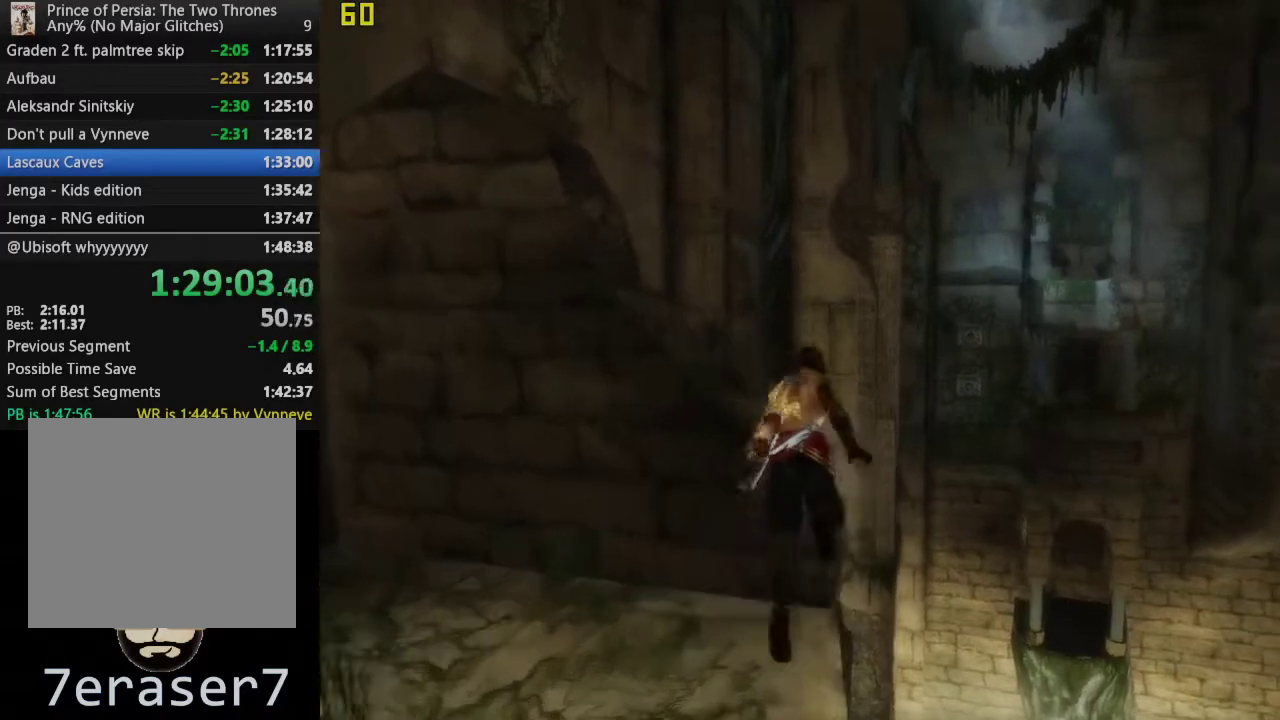
Gameplay with a controller (PlayStation layout); each line is a JSON object with the inputs held at the frame after it. "events" lists button and stick changes between this image and that frame as [ms after this image, input, new state], when the widget could be followed in between. This overlay highlights the sticks when they move; stick clicks (L3 R3) are not distinguishable.
{"buttons": ["CROSS"], "left_stick": "center", "right_stick": "center", "events": [[317, "CROSS", "down"]]}
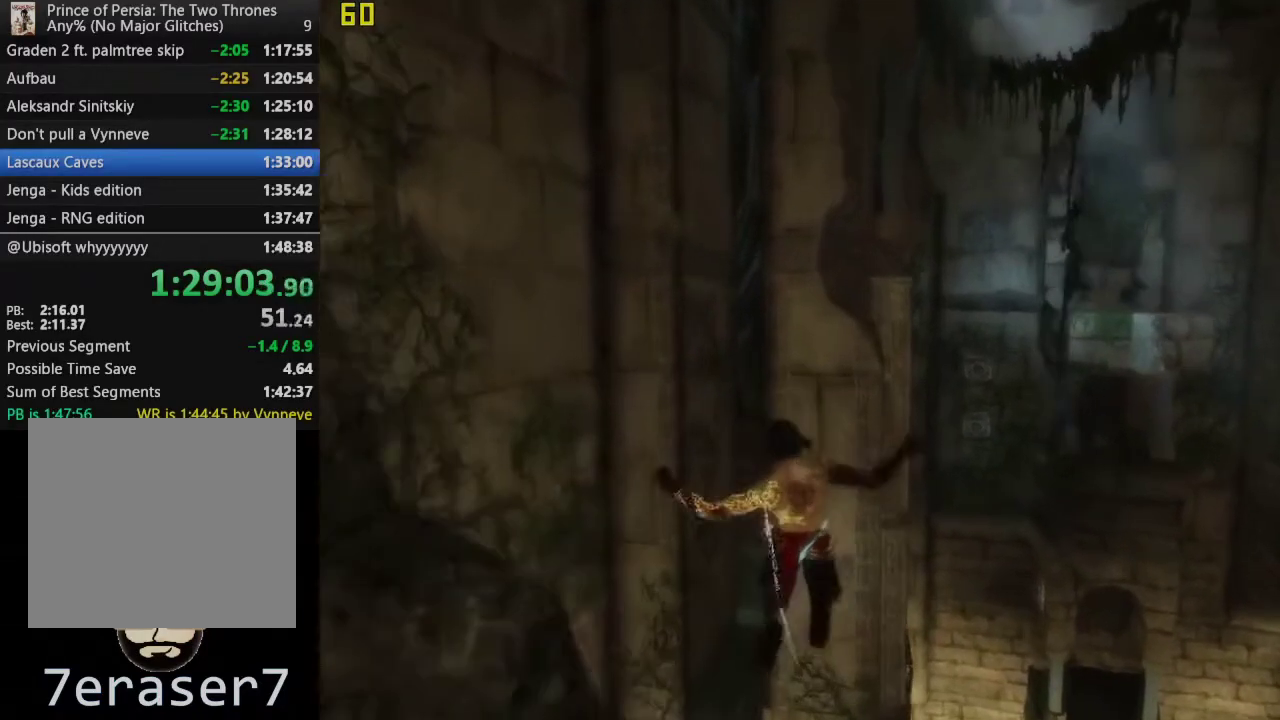
{"buttons": ["CROSS"], "left_stick": "center", "right_stick": "center", "events": []}
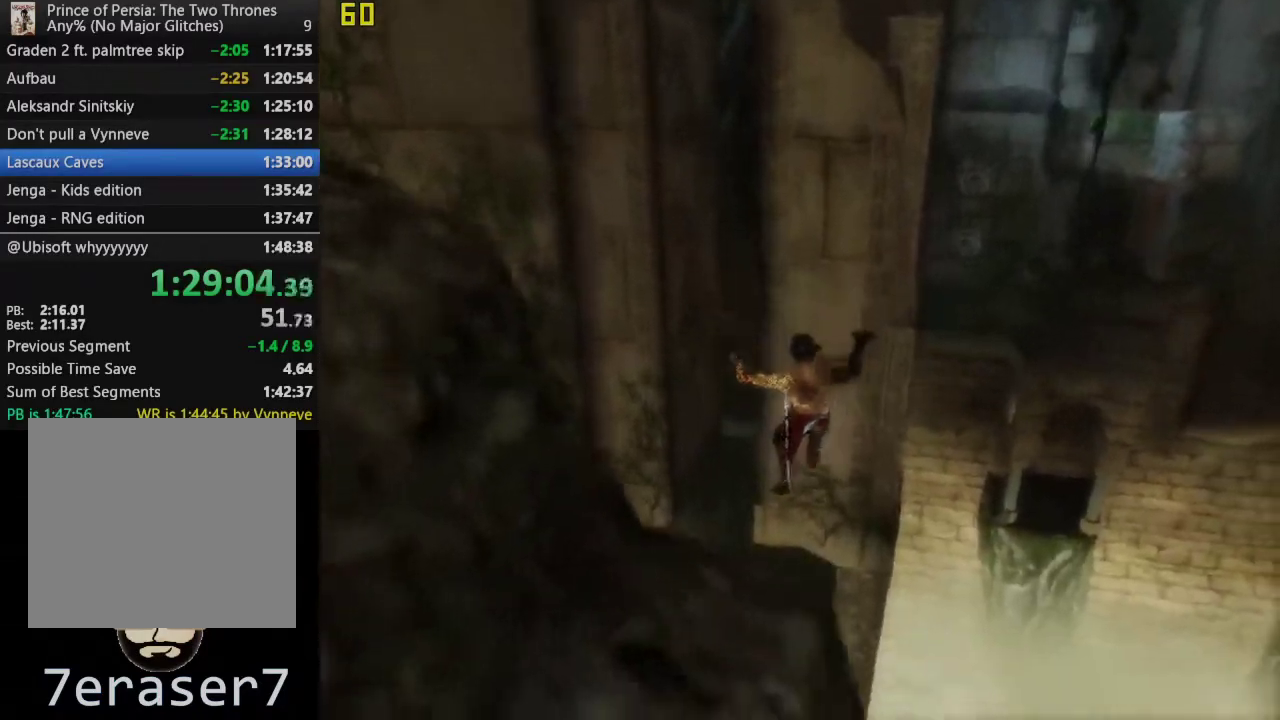
{"buttons": ["CROSS"], "left_stick": "center", "right_stick": "center", "events": []}
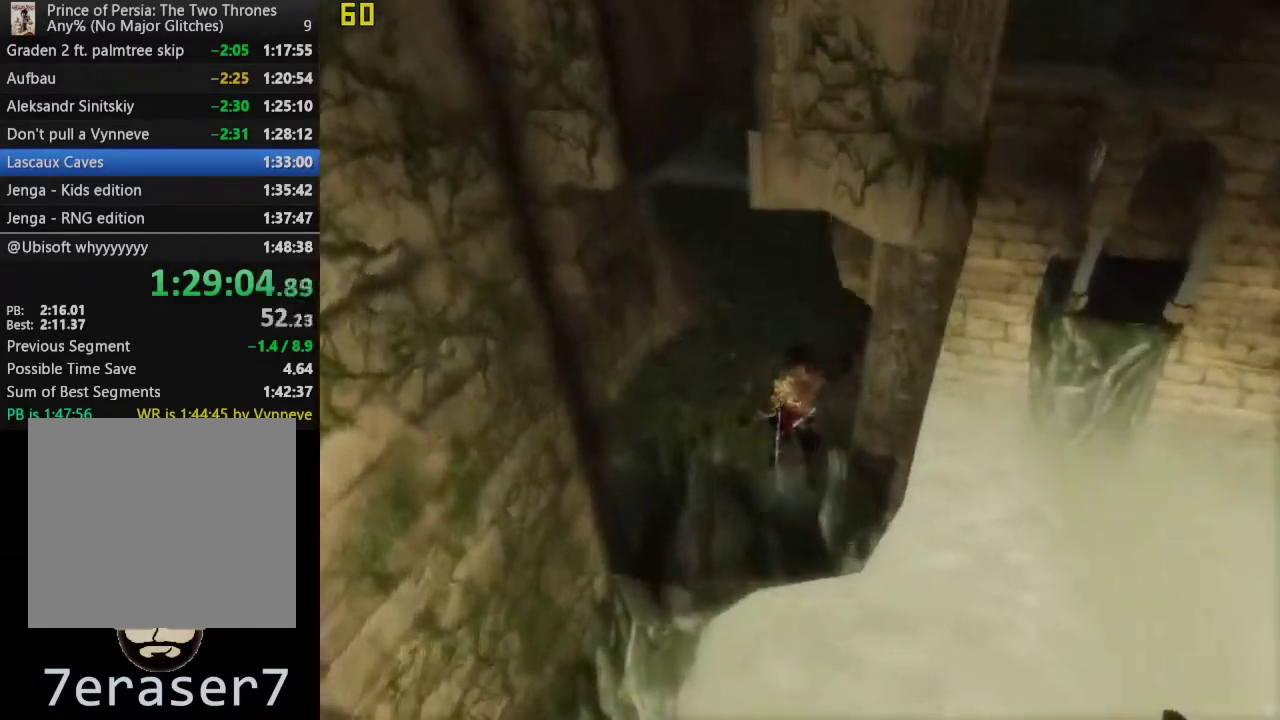
{"buttons": ["CROSS"], "left_stick": "up", "right_stick": "center", "events": [[450, "left_stick", "up"]]}
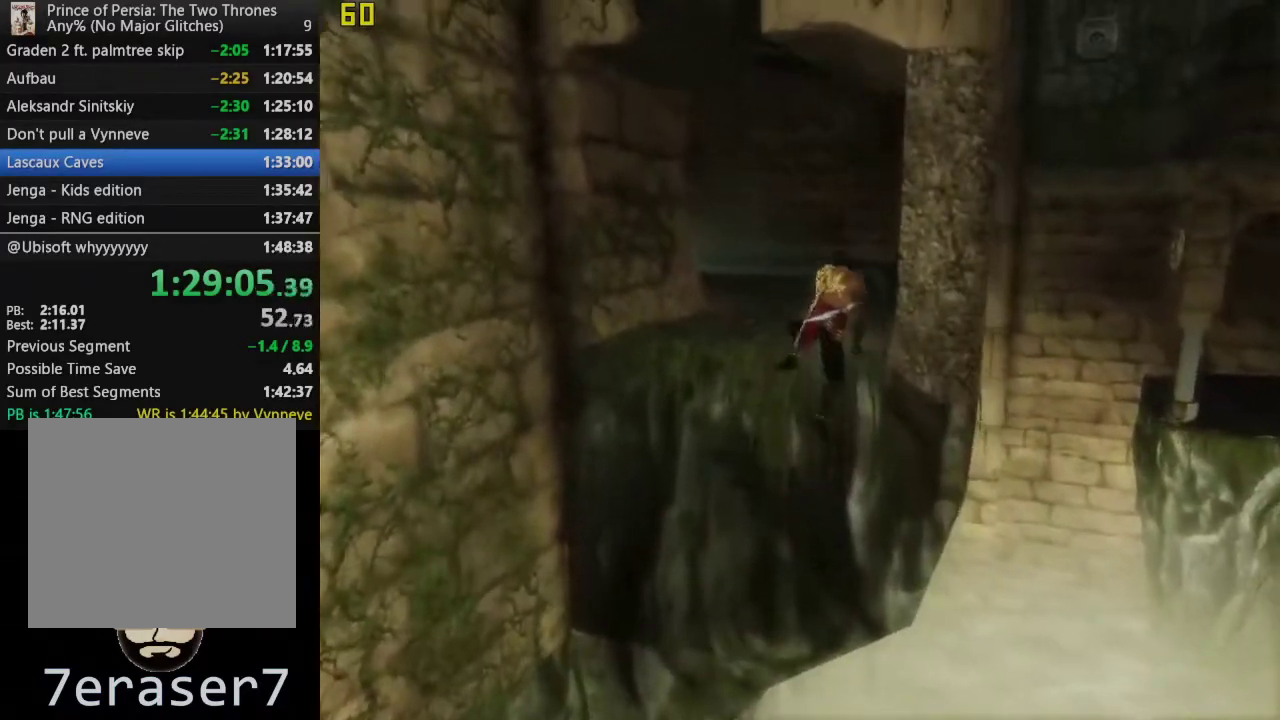
{"buttons": [], "left_stick": "up", "right_stick": "center", "events": [[67, "CROSS", "up"], [183, "CROSS", "down"], [333, "CROSS", "up"]]}
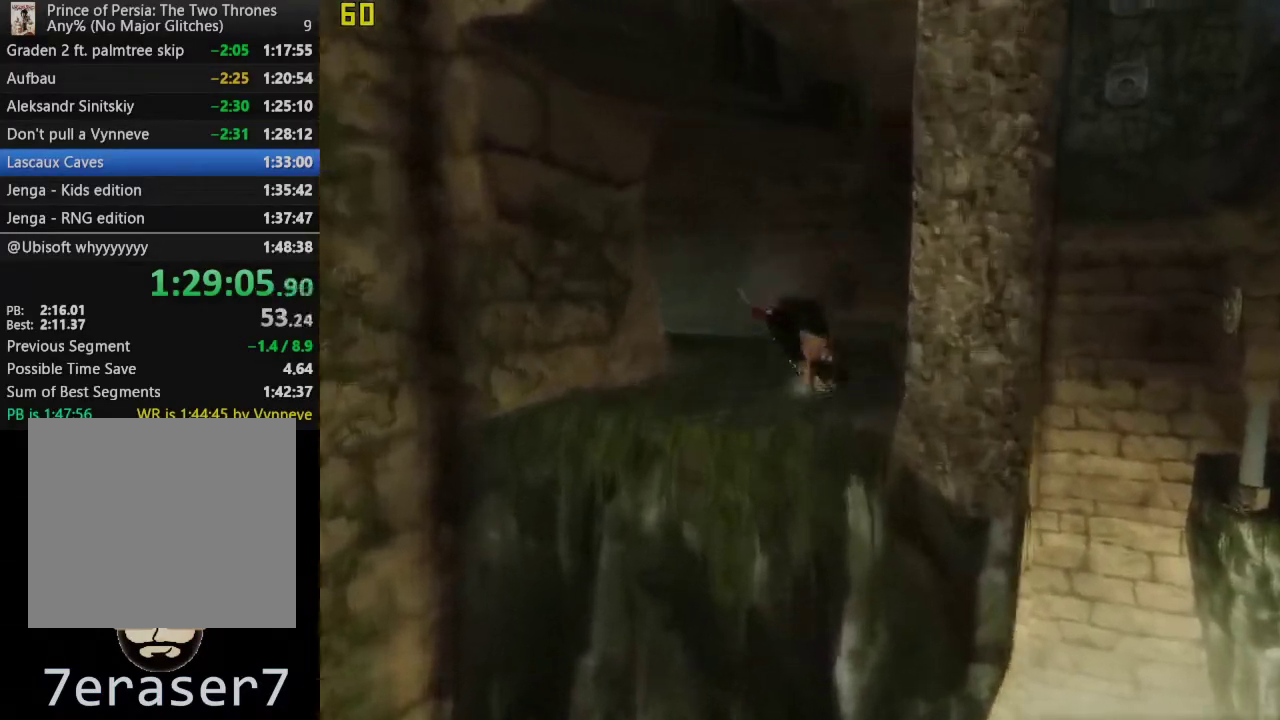
{"buttons": [], "left_stick": "up", "right_stick": "right", "events": [[467, "right_stick", "right"]]}
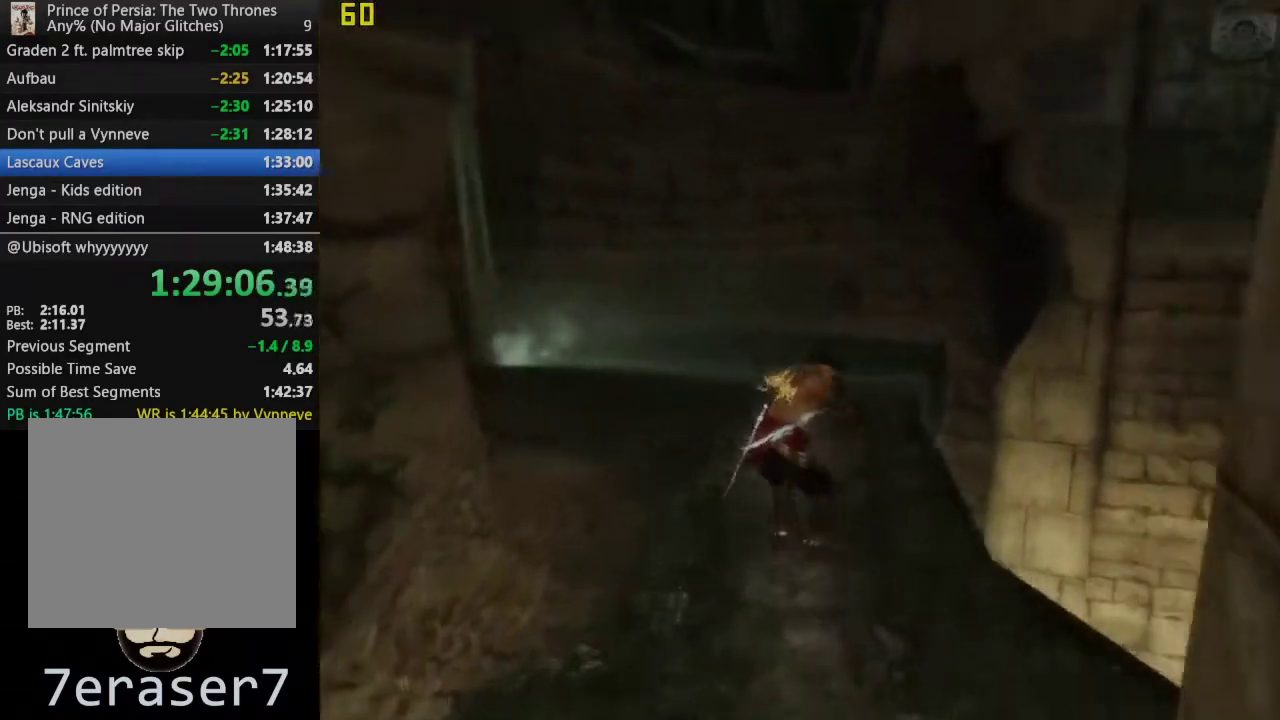
{"buttons": [], "left_stick": "up-left", "right_stick": "right", "events": [[183, "left_stick", "up-left"]]}
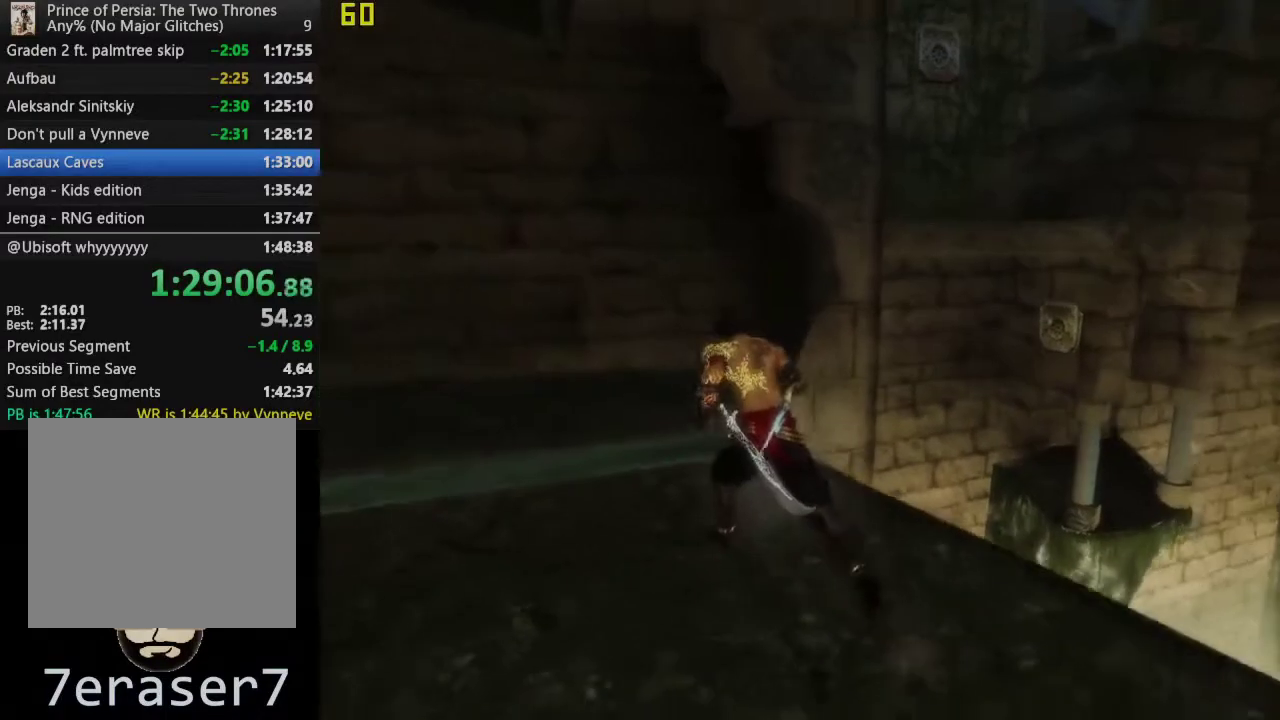
{"buttons": [], "left_stick": "up", "right_stick": "center", "events": [[217, "left_stick", "up"], [233, "right_stick", "center"]]}
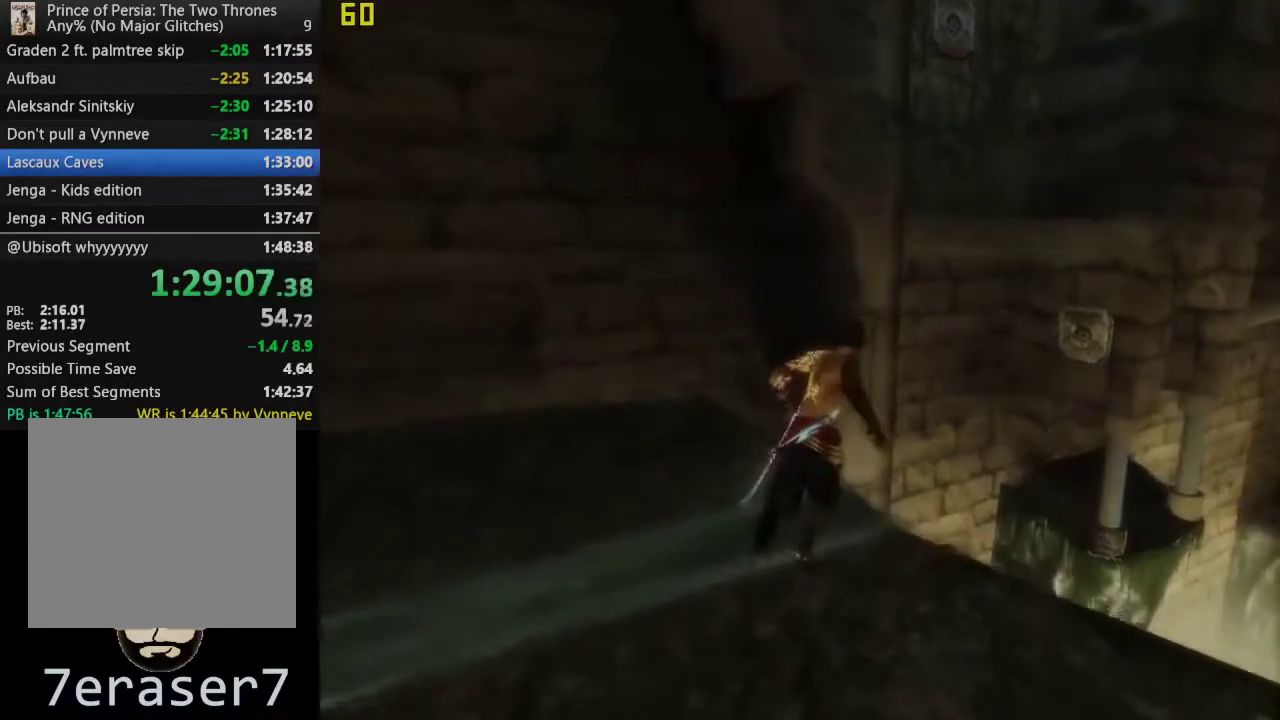
{"buttons": [], "left_stick": "up", "right_stick": "center", "events": [[200, "CROSS", "down"], [333, "CROSS", "up"]]}
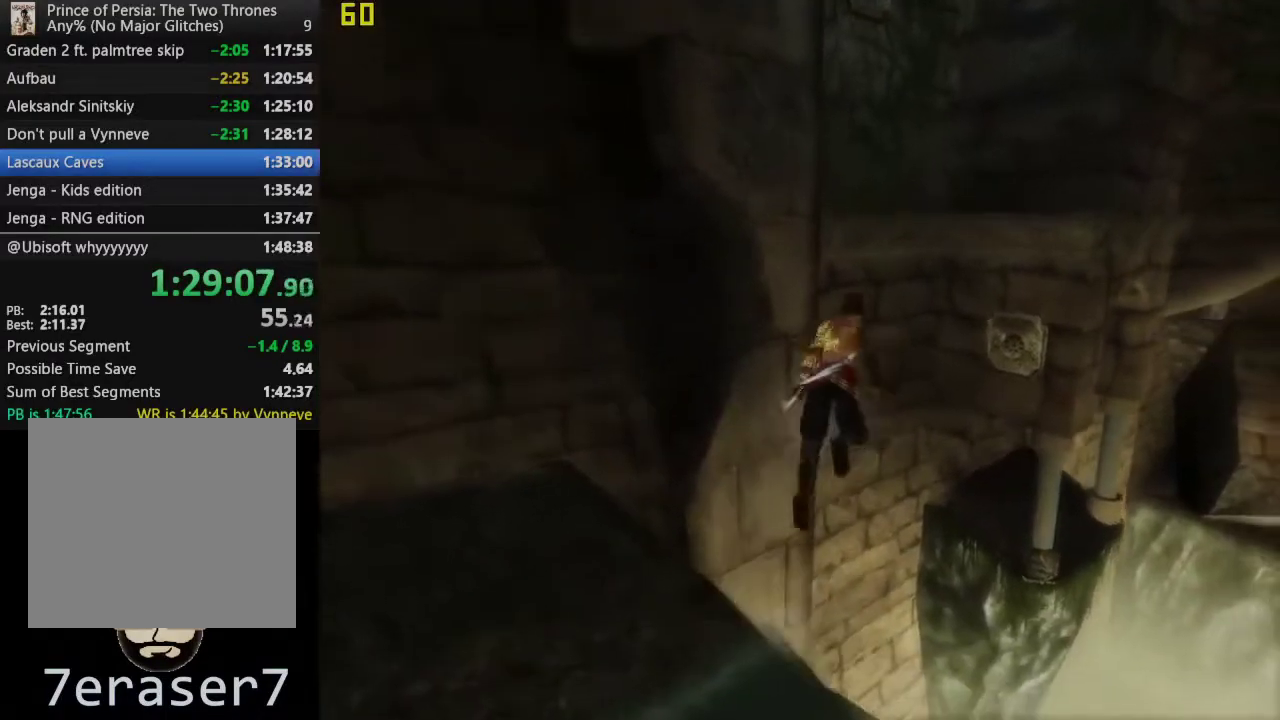
{"buttons": ["CROSS"], "left_stick": "up", "right_stick": "center", "events": [[117, "left_stick", "up-left"], [400, "CROSS", "down"], [417, "left_stick", "up"]]}
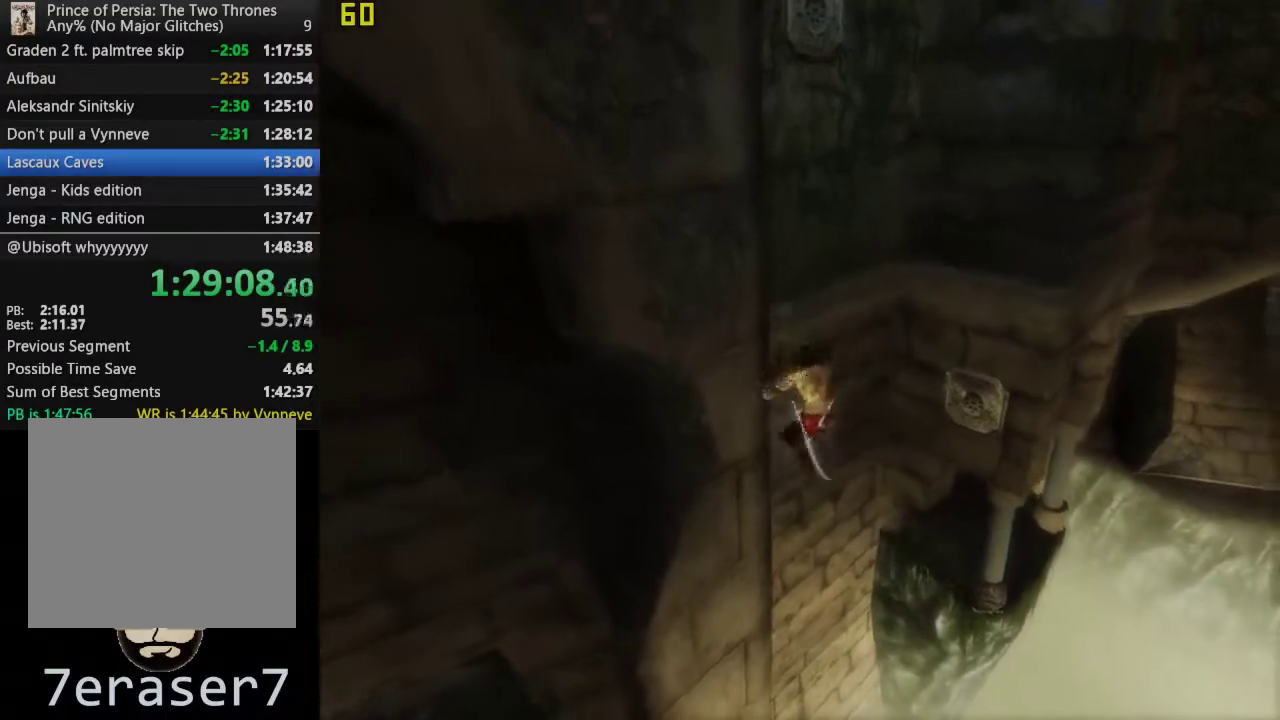
{"buttons": [], "left_stick": "up-right", "right_stick": "left", "events": [[283, "left_stick", "up-right"], [300, "CROSS", "up"], [450, "right_stick", "left"]]}
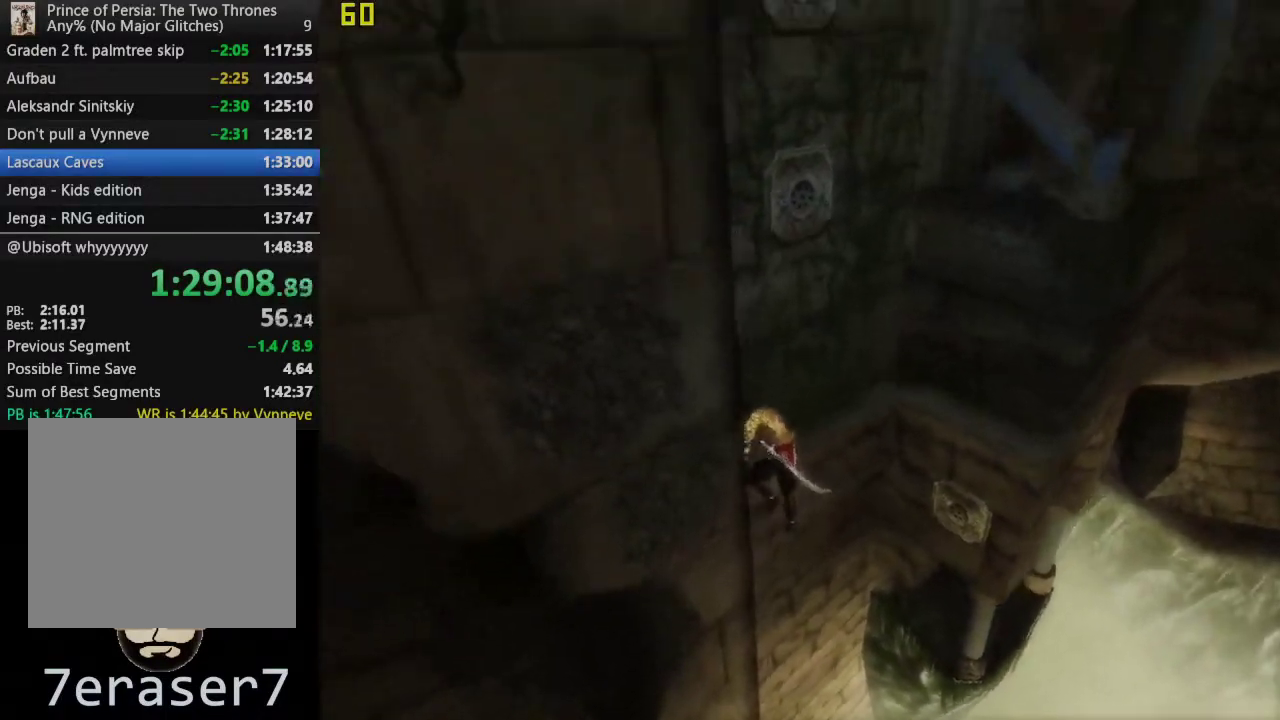
{"buttons": [], "left_stick": "up-right", "right_stick": "center", "events": [[83, "left_stick", "down-left"], [167, "left_stick", "up-right"], [217, "right_stick", "center"]]}
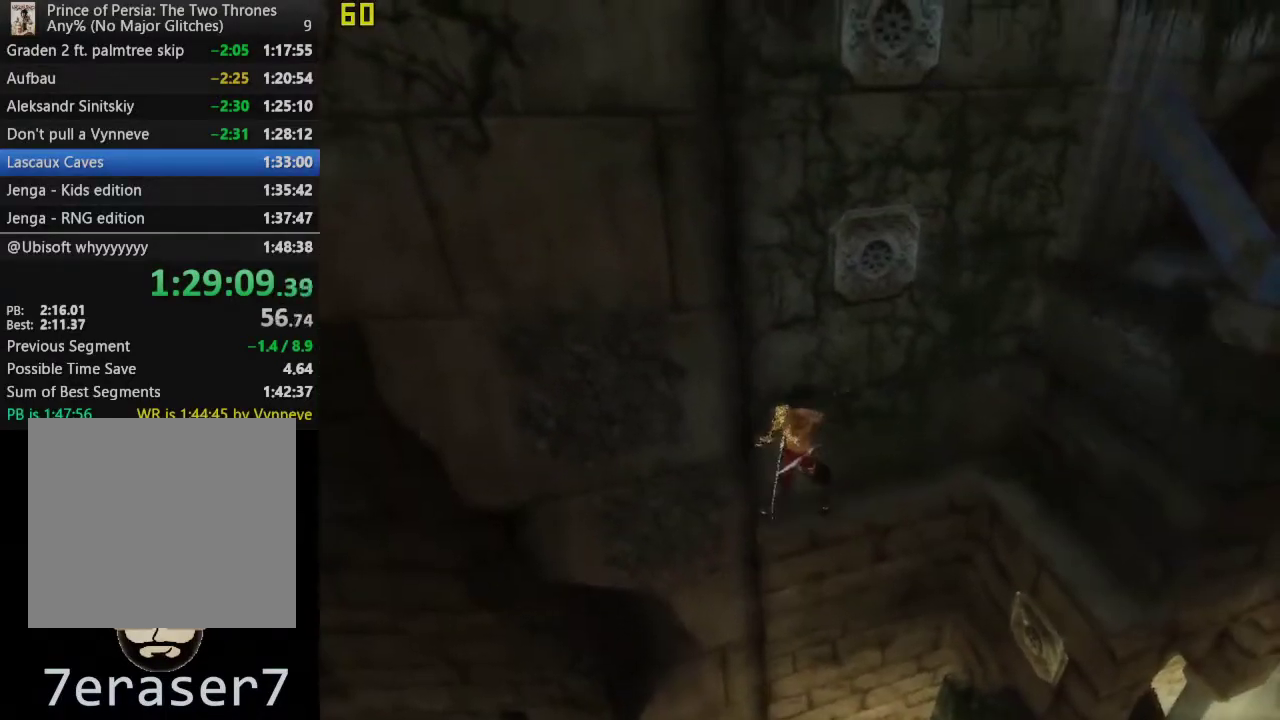
{"buttons": [], "left_stick": "center", "right_stick": "center", "events": [[300, "CROSS", "down"], [300, "left_stick", "center"], [417, "CROSS", "up"]]}
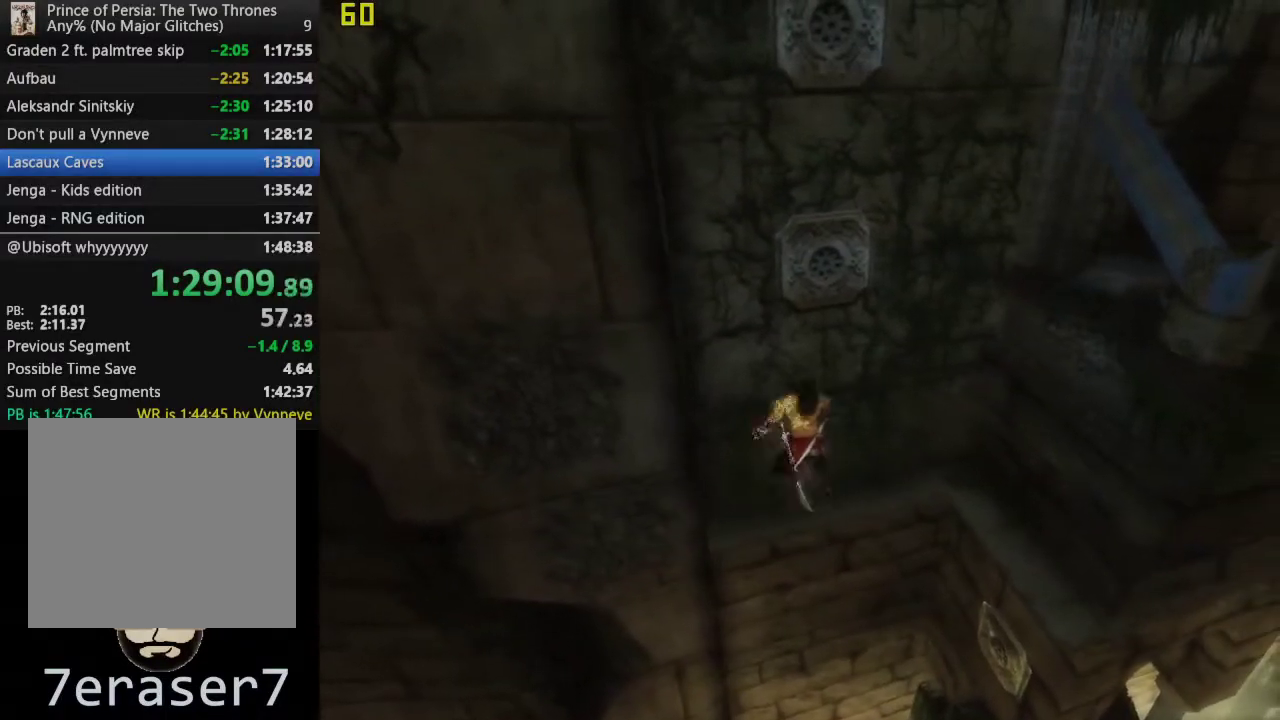
{"buttons": ["R1"], "left_stick": "left", "right_stick": "center", "events": [[17, "SQUARE", "down"], [117, "SQUARE", "up"], [183, "SQUARE", "down"], [300, "SQUARE", "up"], [450, "R1", "down"], [450, "left_stick", "left"]]}
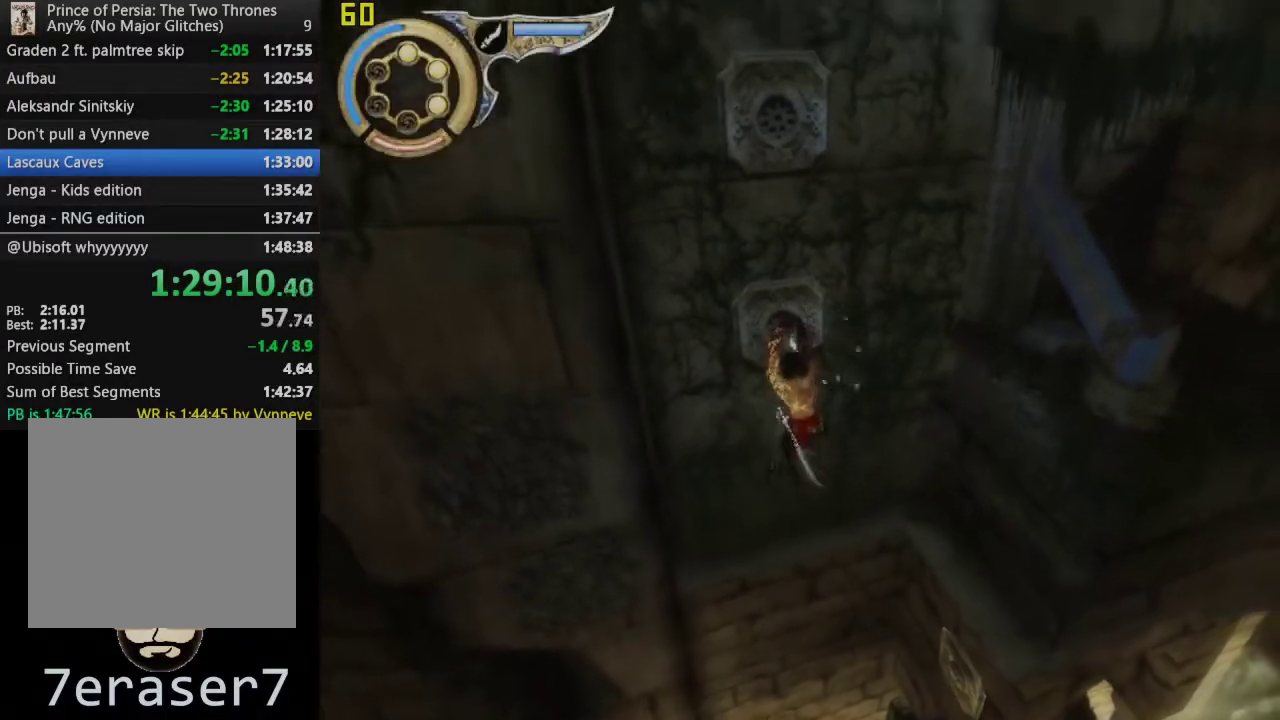
{"buttons": ["R1"], "left_stick": "left", "right_stick": "center", "events": []}
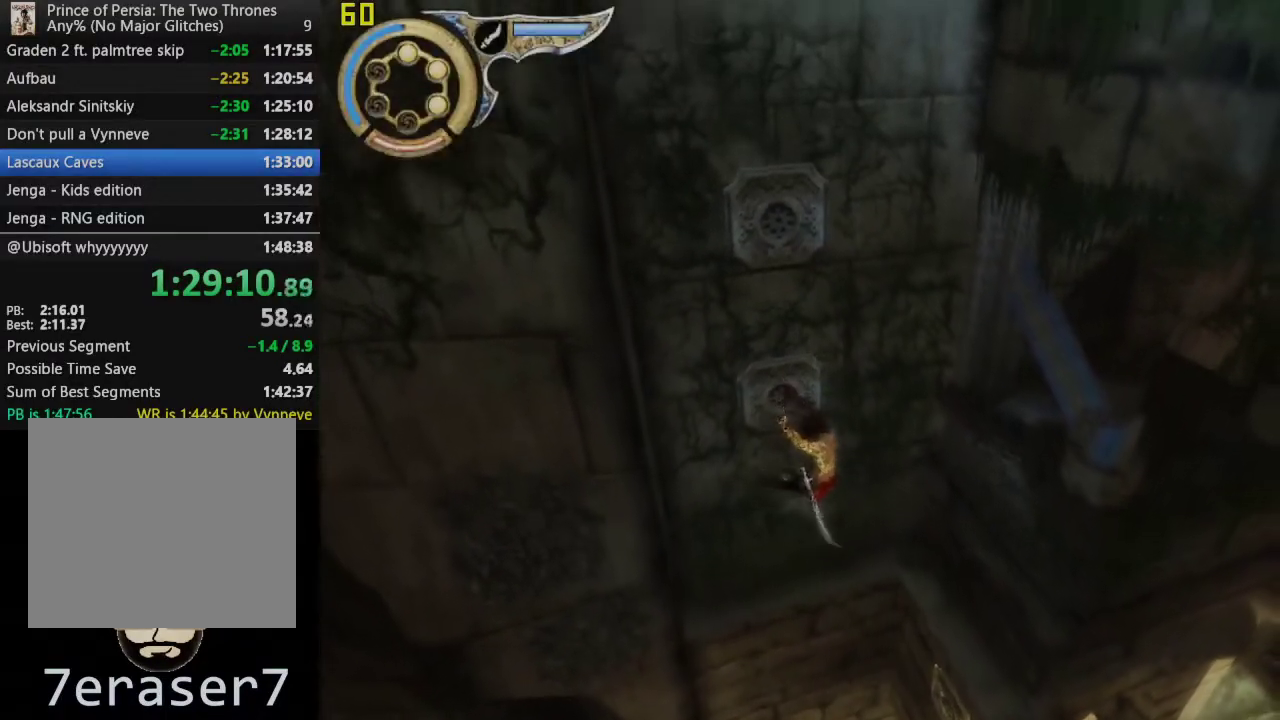
{"buttons": ["R1"], "left_stick": "left", "right_stick": "center", "events": []}
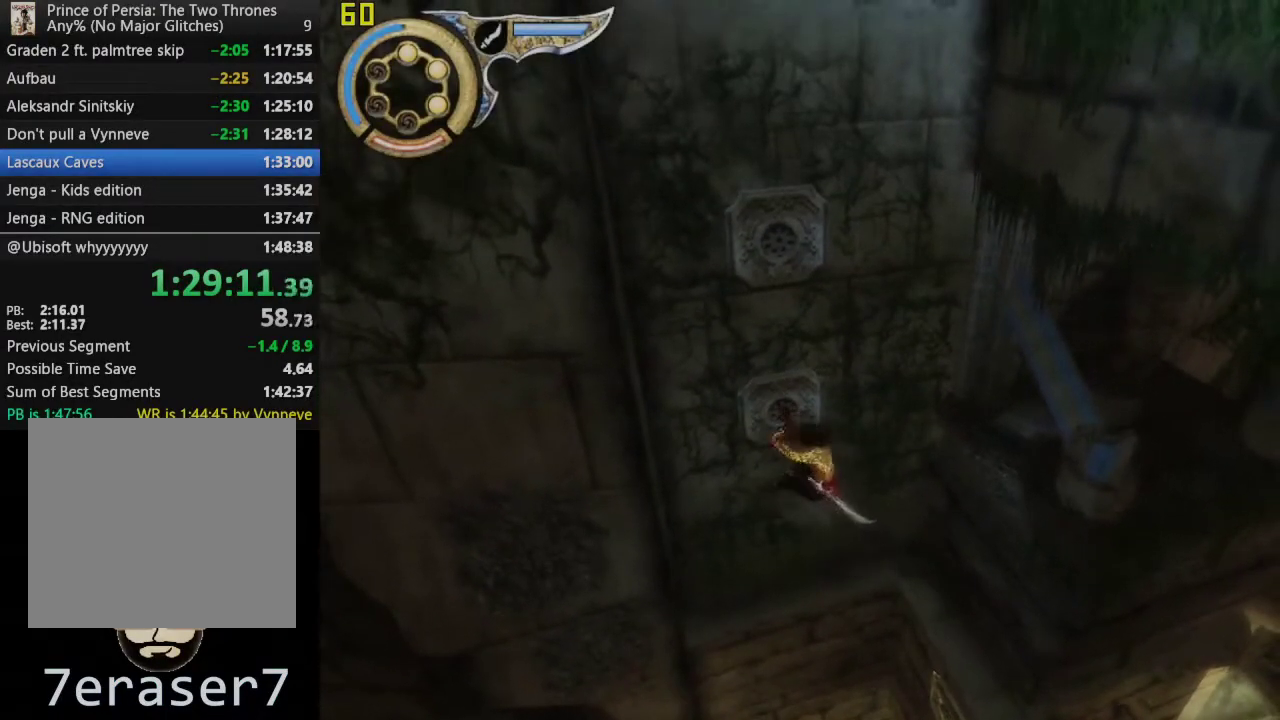
{"buttons": ["CROSS", "R1"], "left_stick": "center", "right_stick": "center", "events": [[50, "left_stick", "center"], [350, "CROSS", "down"]]}
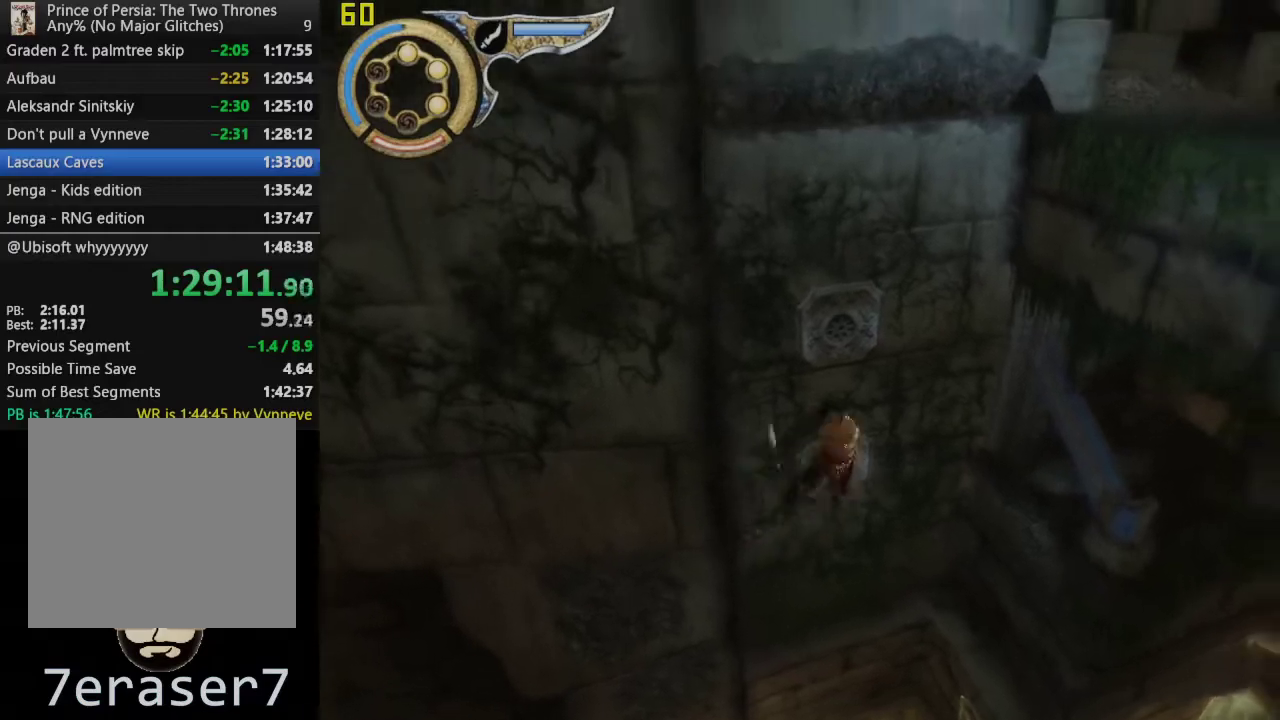
{"buttons": ["CROSS", "R1"], "left_stick": "center", "right_stick": "center", "events": [[133, "CROSS", "up"], [333, "CROSS", "down"]]}
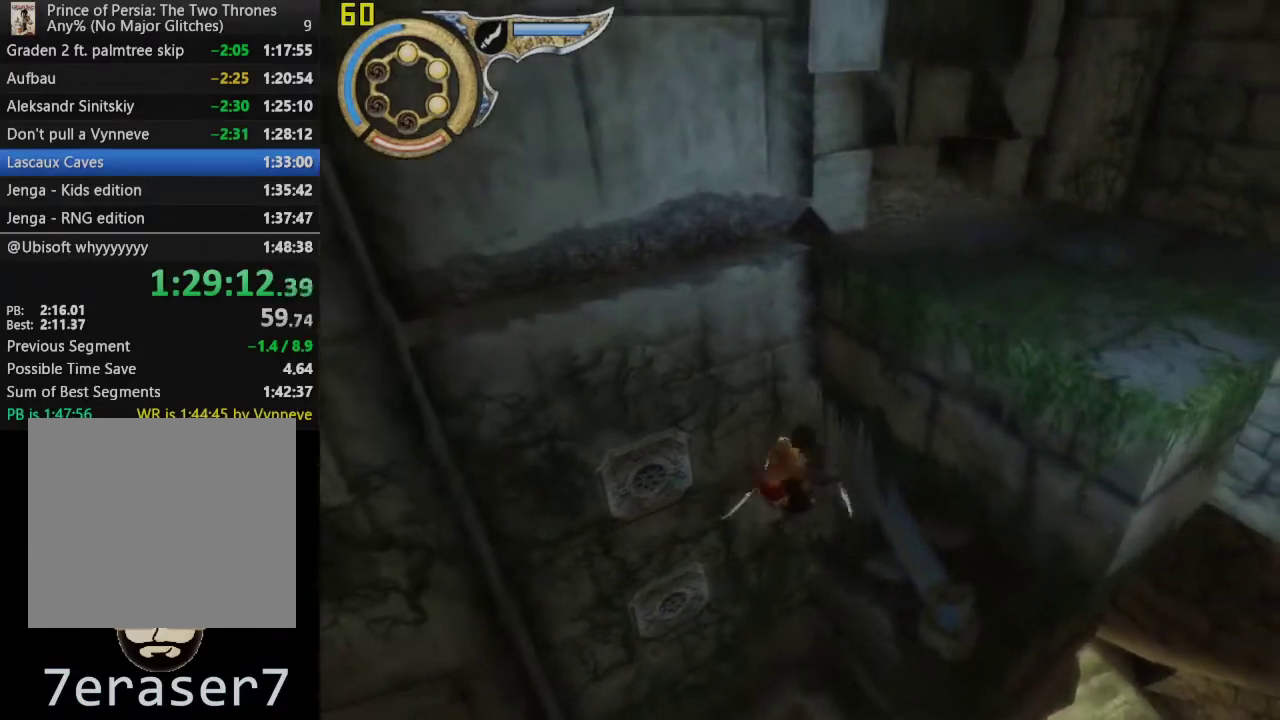
{"buttons": ["CROSS", "R1"], "left_stick": "center", "right_stick": "center", "events": [[67, "CROSS", "up"], [350, "CROSS", "down"]]}
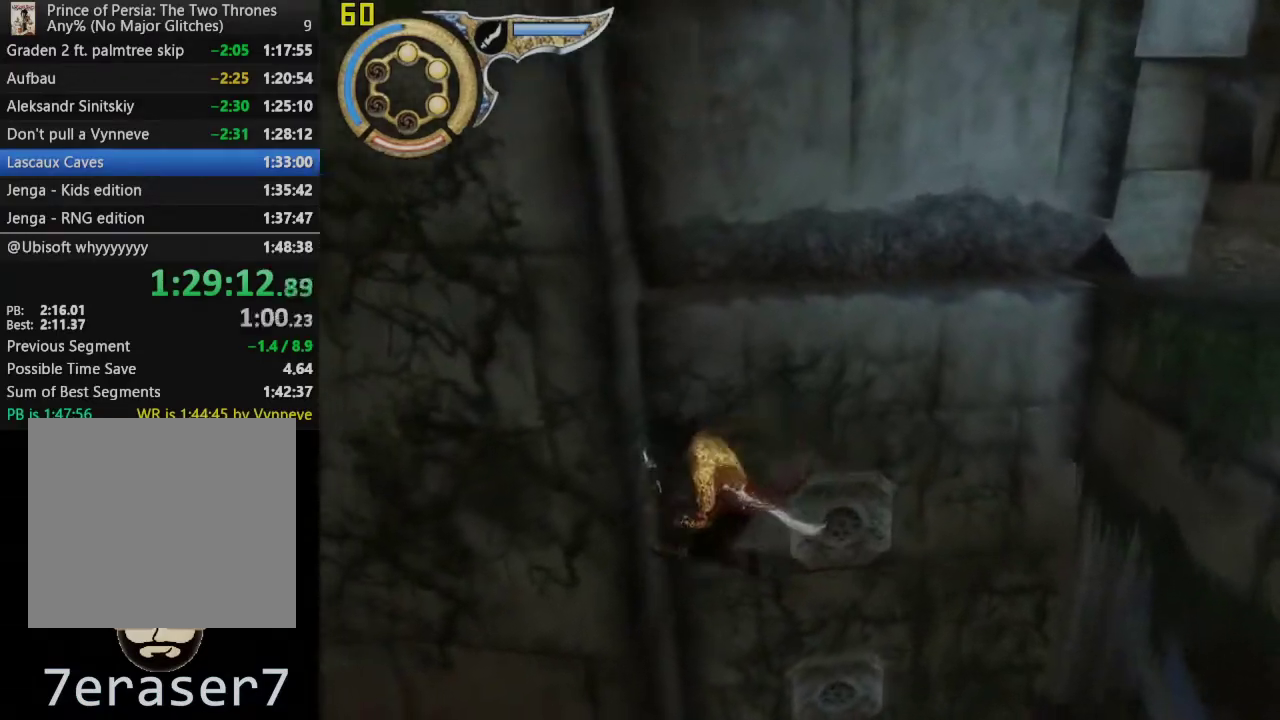
{"buttons": ["CROSS"], "left_stick": "center", "right_stick": "center", "events": [[233, "R1", "up"]]}
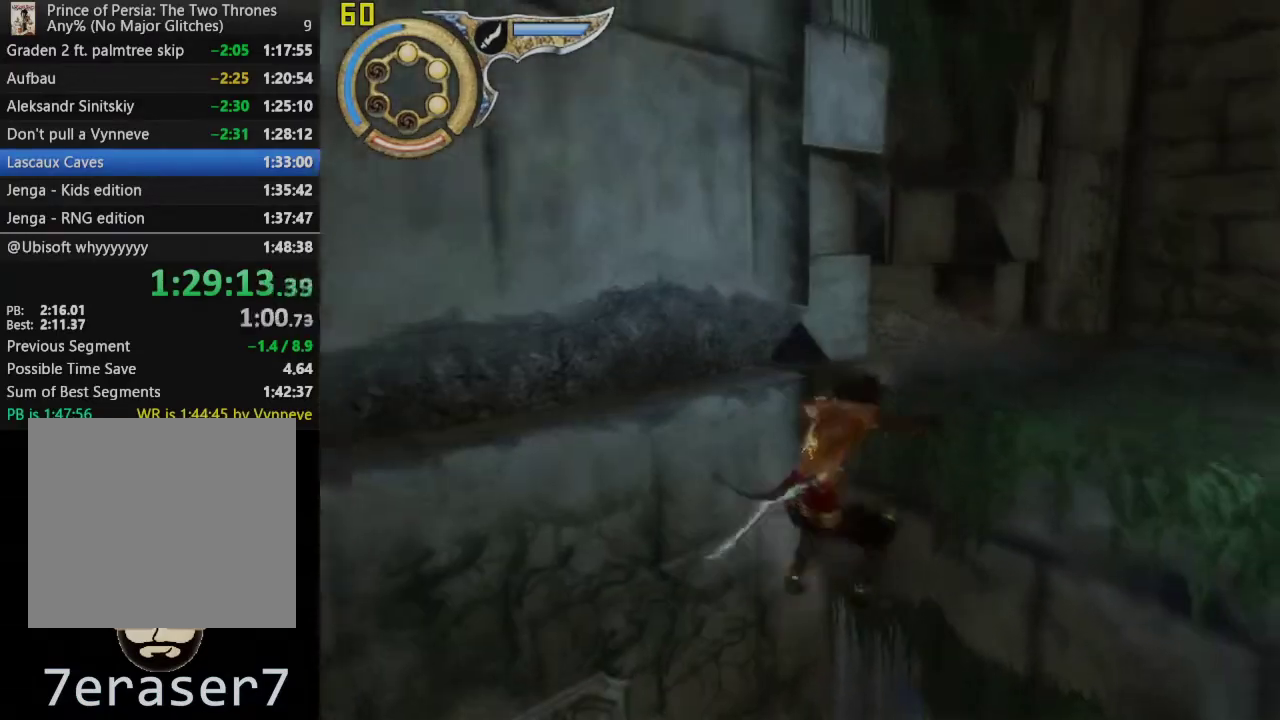
{"buttons": [], "left_stick": "right", "right_stick": "center", "events": [[33, "left_stick", "right"], [350, "CROSS", "up"]]}
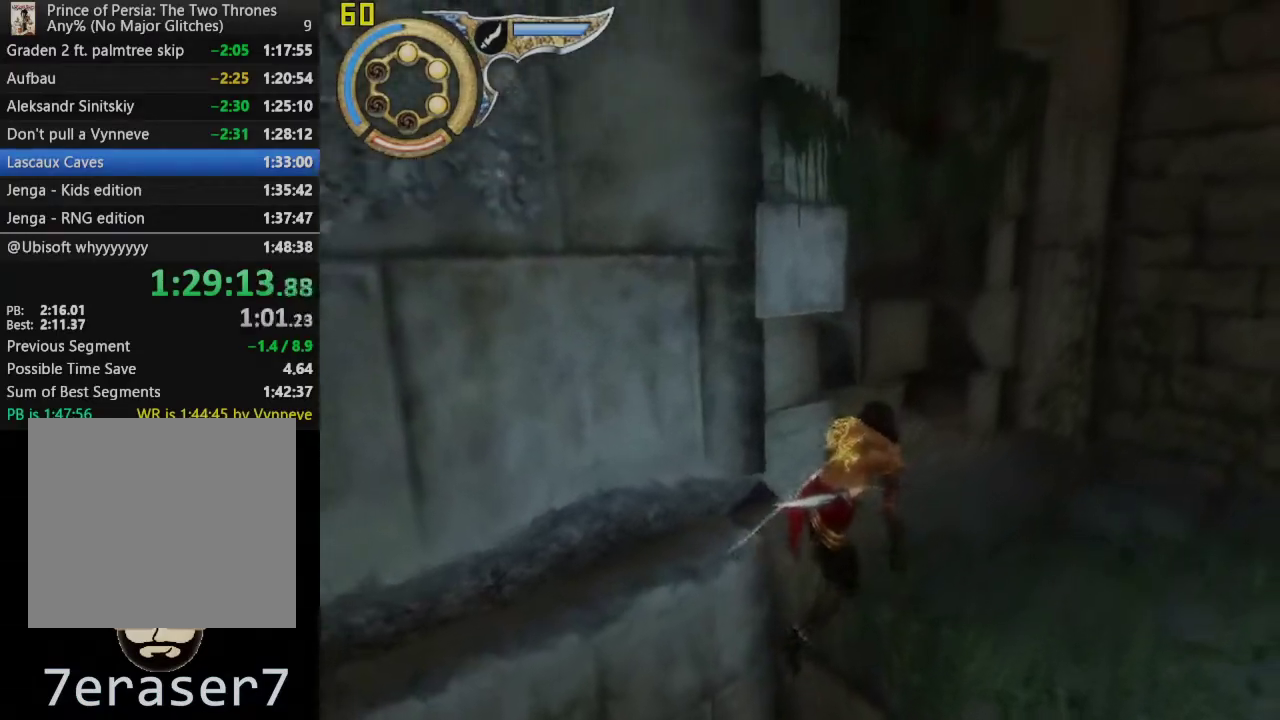
{"buttons": [], "left_stick": "right", "right_stick": "center", "events": []}
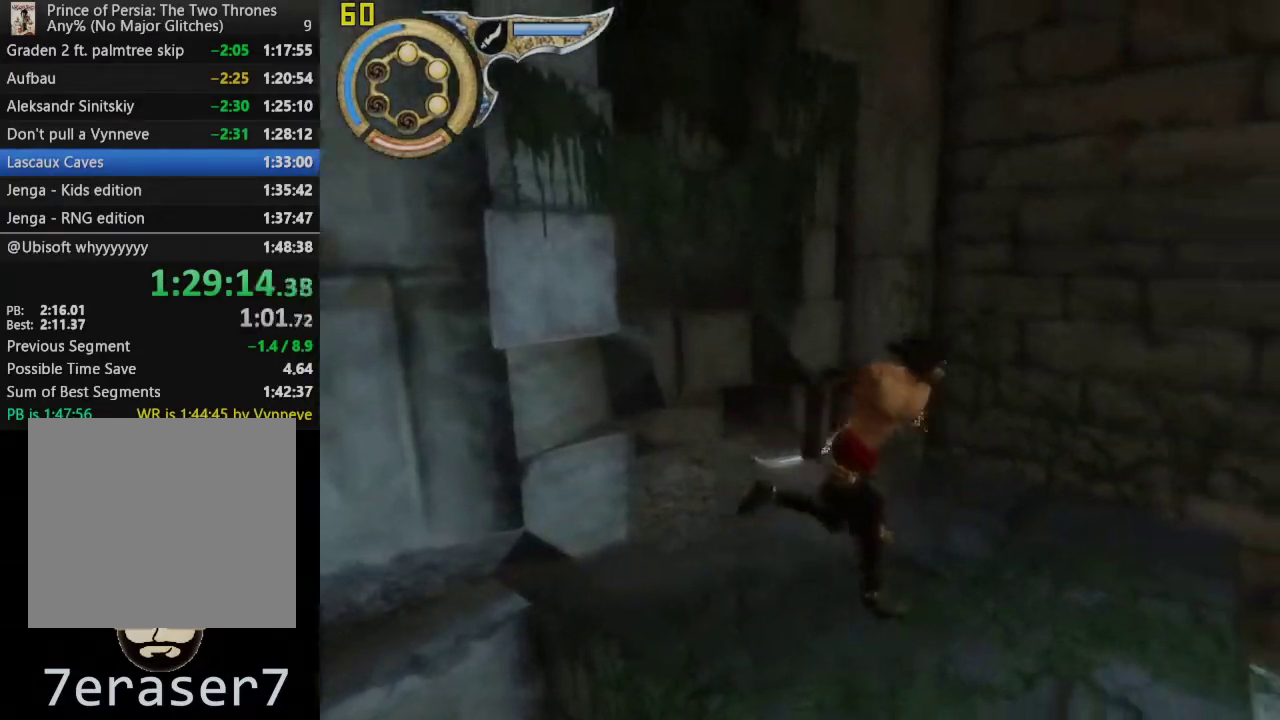
{"buttons": [], "left_stick": "right", "right_stick": "center", "events": []}
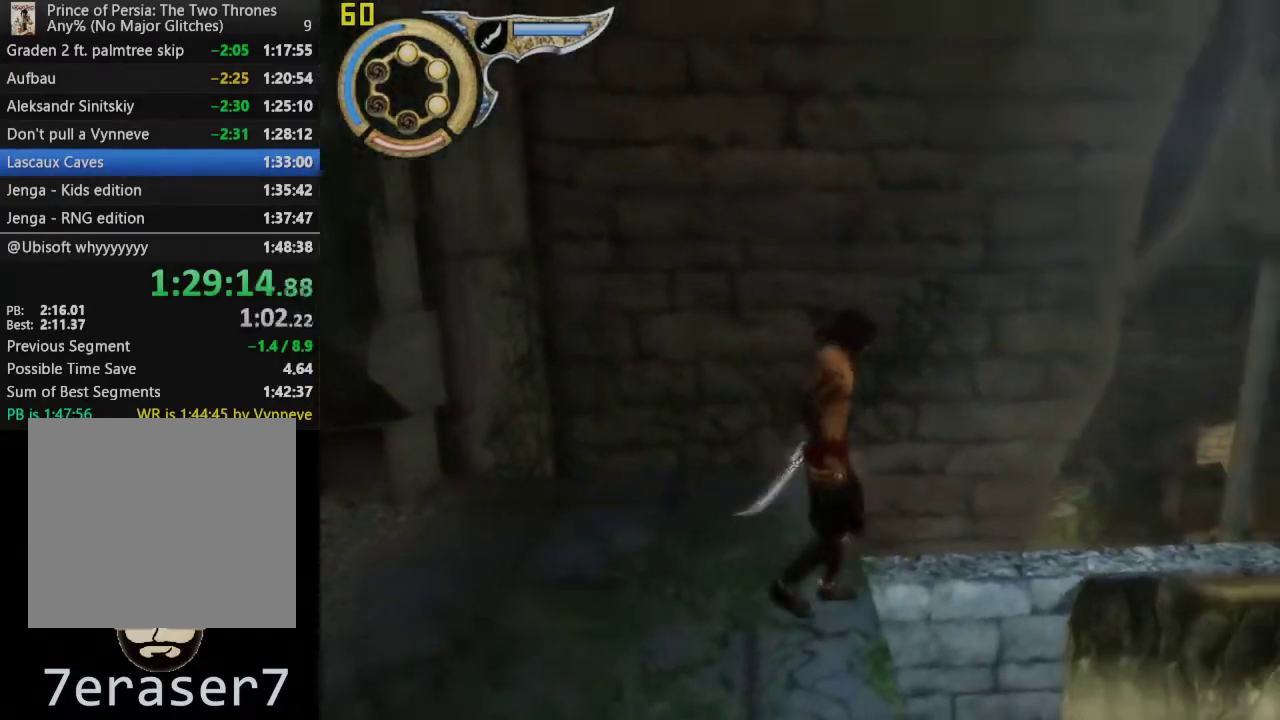
{"buttons": [], "left_stick": "up-right", "right_stick": "center", "events": [[467, "left_stick", "up-right"]]}
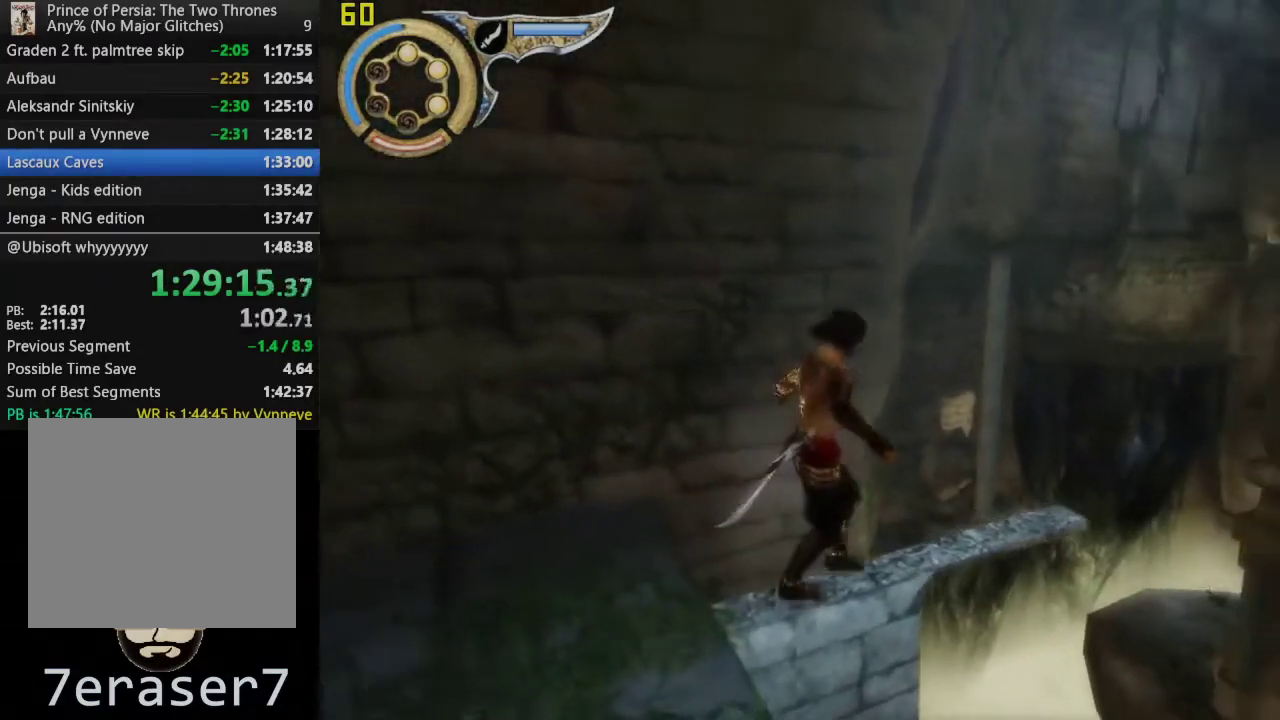
{"buttons": [], "left_stick": "center", "right_stick": "center", "events": [[50, "CROSS", "down"], [150, "CROSS", "up"], [217, "CROSS", "down"], [333, "CROSS", "up"], [417, "left_stick", "center"]]}
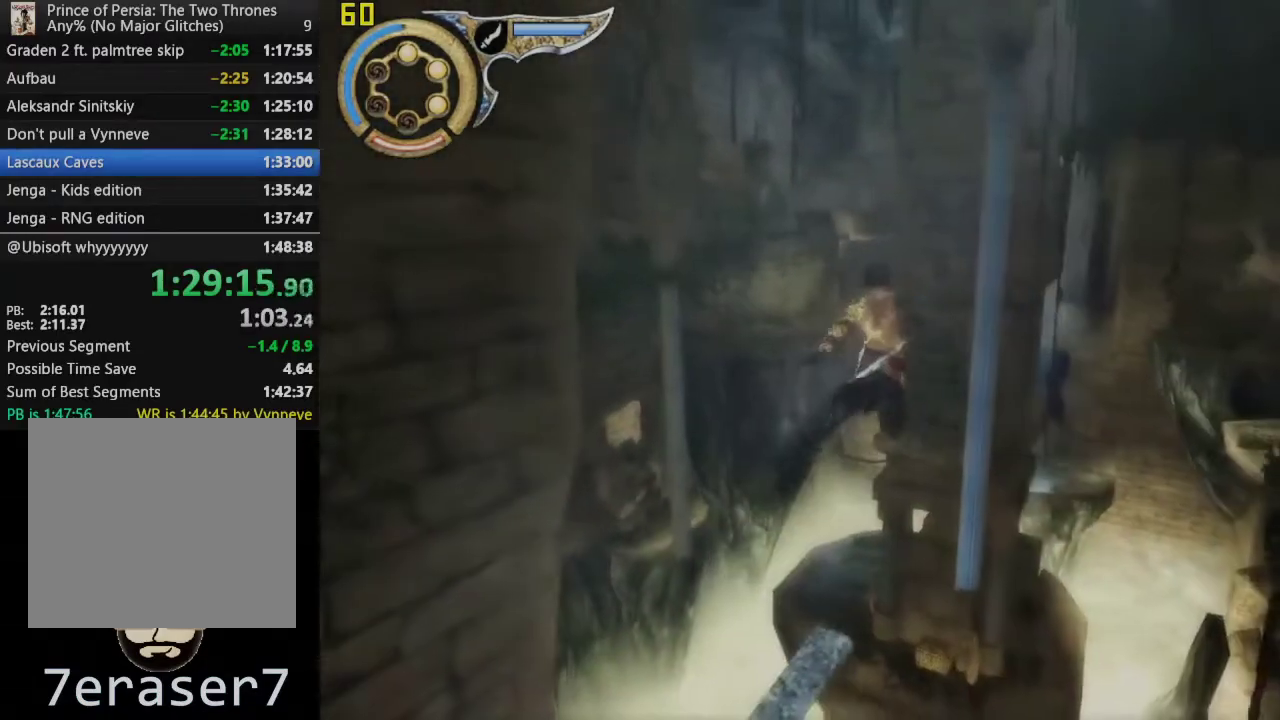
{"buttons": [], "left_stick": "left", "right_stick": "center", "events": [[217, "left_stick", "left"], [317, "CROSS", "down"], [417, "CROSS", "up"]]}
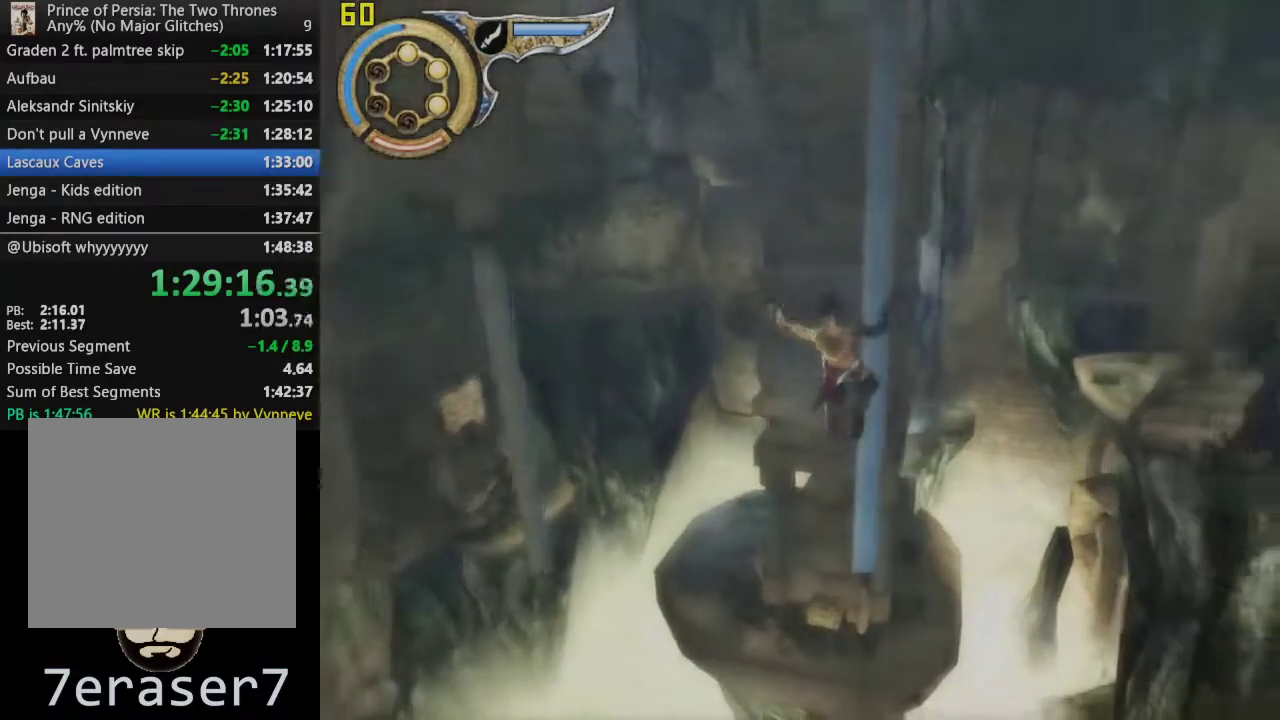
{"buttons": ["CROSS"], "left_stick": "left", "right_stick": "center", "events": [[17, "CROSS", "down"], [117, "CROSS", "up"], [217, "CROSS", "down"], [317, "CROSS", "up"], [417, "CROSS", "down"]]}
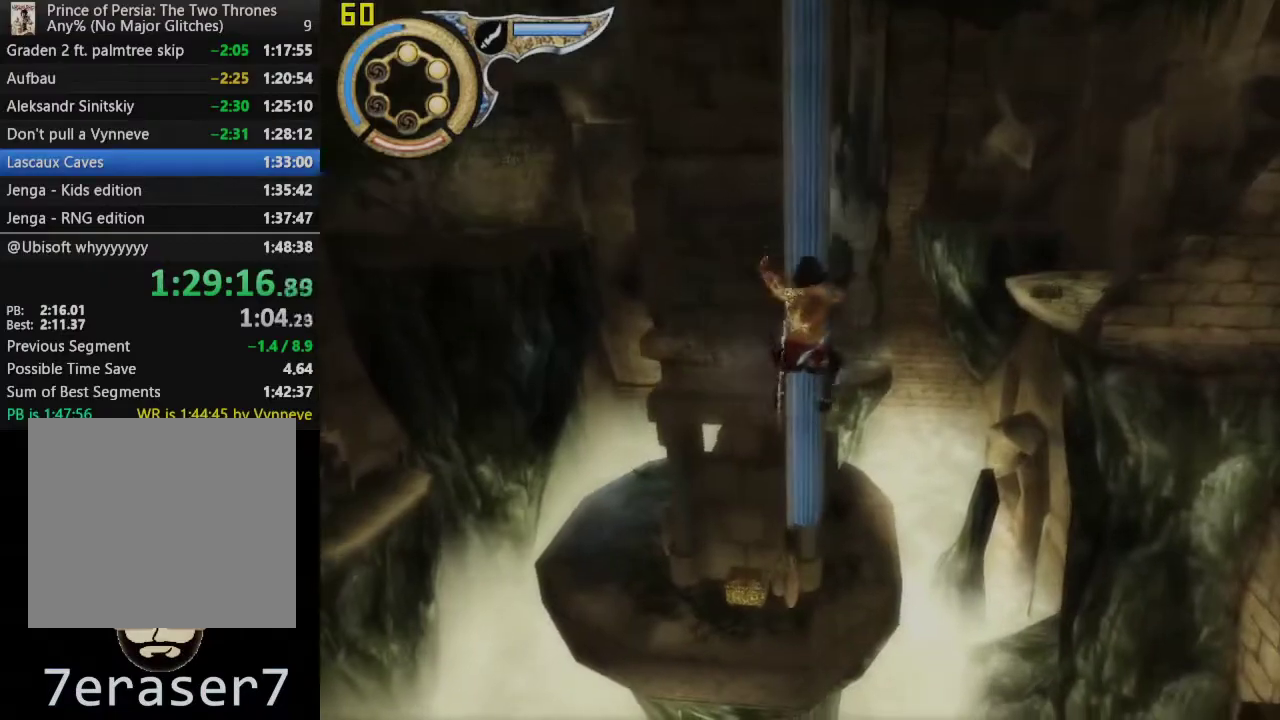
{"buttons": [], "left_stick": "center", "right_stick": "left", "events": [[33, "CROSS", "up"], [100, "CROSS", "down"], [283, "CROSS", "up"], [350, "left_stick", "center"], [433, "right_stick", "left"]]}
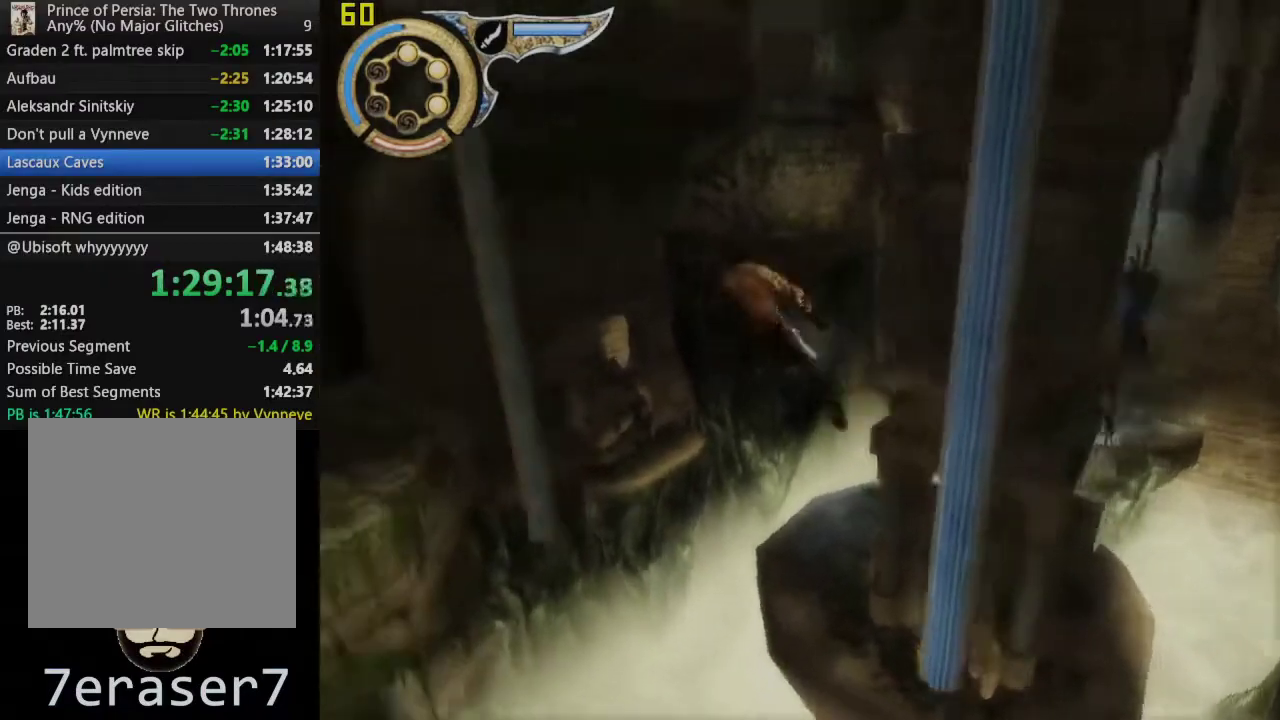
{"buttons": ["CROSS"], "left_stick": "up", "right_stick": "center", "events": [[317, "left_stick", "up"], [333, "right_stick", "center"], [450, "CROSS", "down"]]}
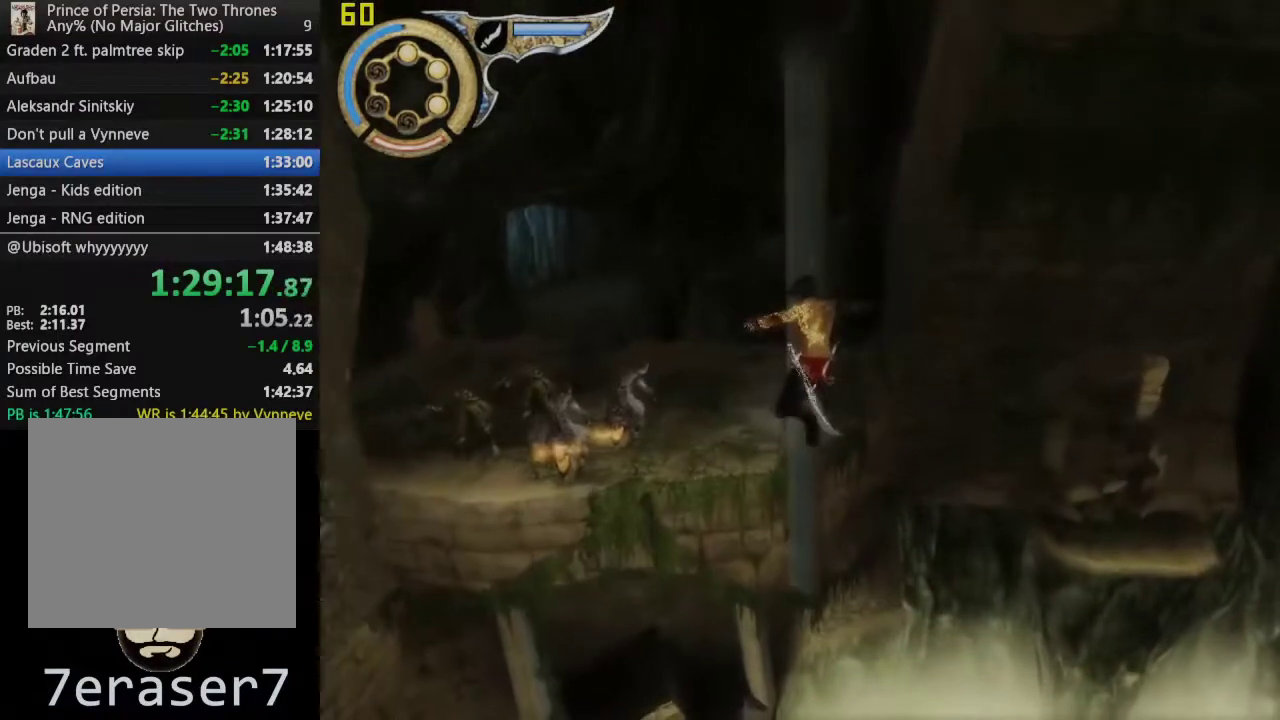
{"buttons": ["CROSS"], "left_stick": "up-left", "right_stick": "center", "events": [[67, "CROSS", "up"], [150, "CROSS", "down"], [250, "CROSS", "up"], [333, "CROSS", "down"], [500, "left_stick", "up-left"]]}
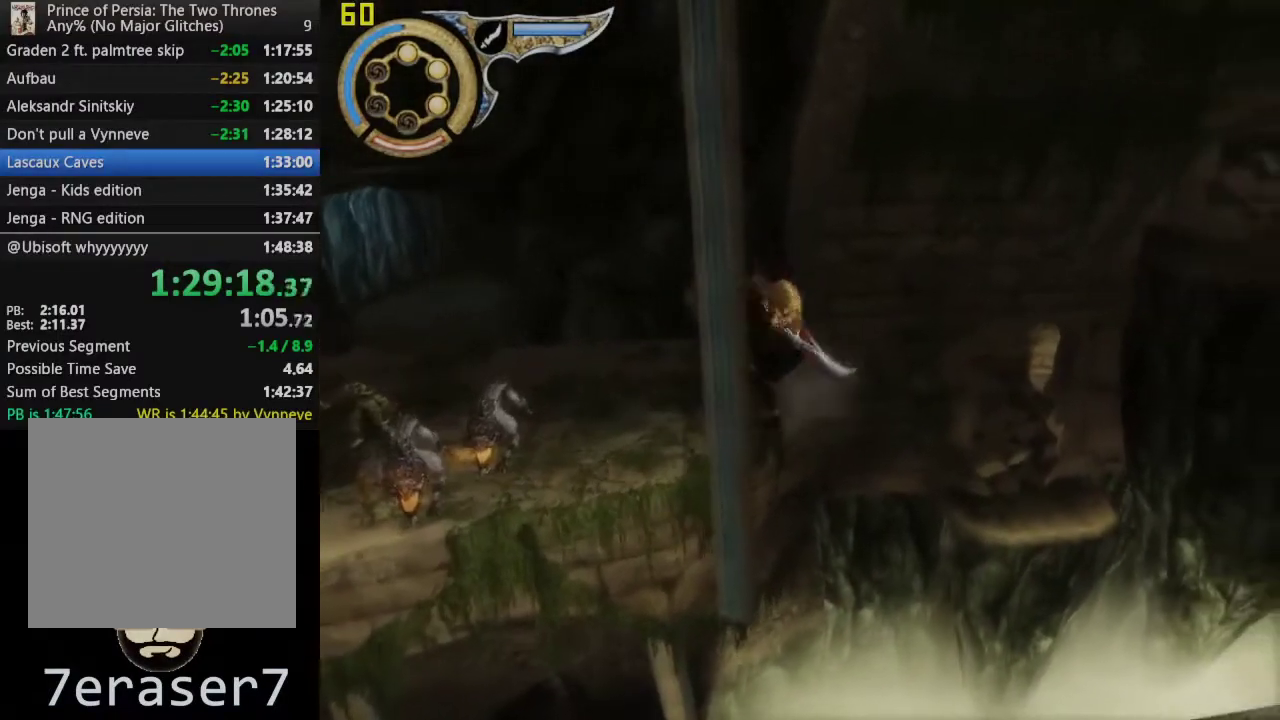
{"buttons": [], "left_stick": "up-left", "right_stick": "center", "events": [[150, "CROSS", "up"]]}